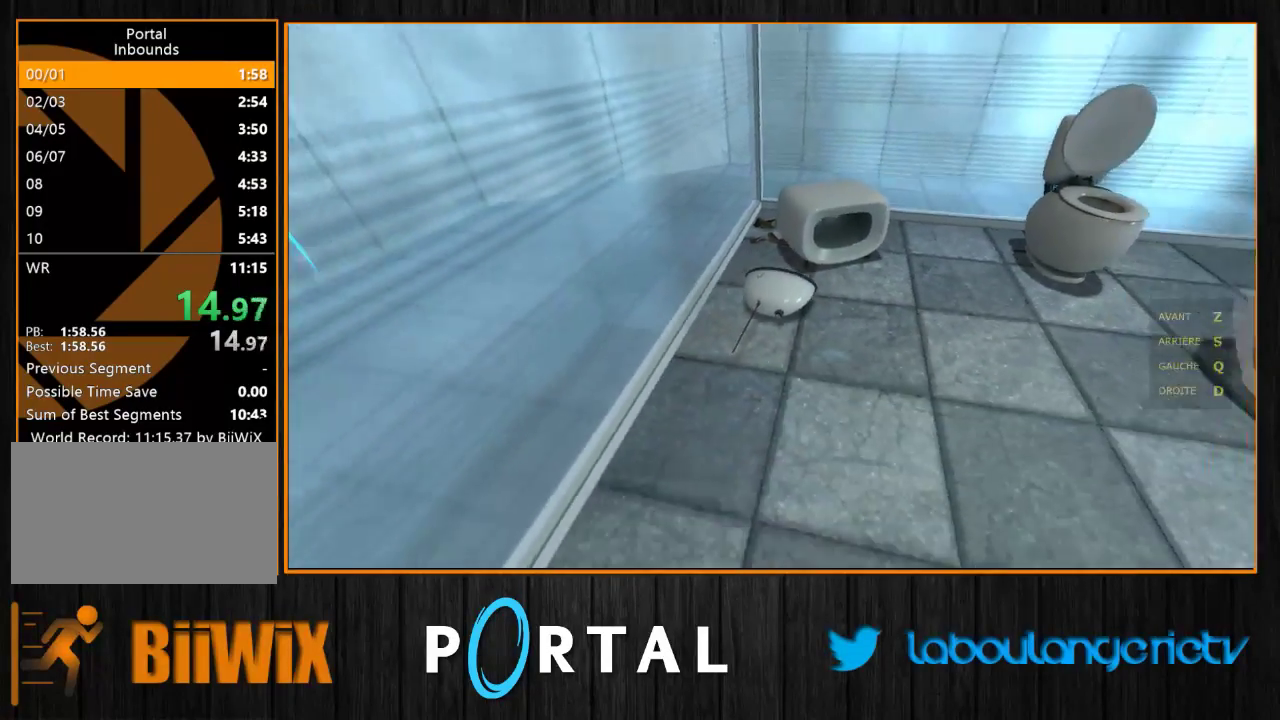
Gameplay with keyboard and mouse; each line is a JSON object with the keys and mouse buttons held at the frame after it. "events" lists presses ("down") and releases ("up") of "1", "2", "3", "4", "5", "a", "alt", "c", "caps_lock", "ctrl", "d", "e", "escape", "f", "g", "h", "q", "r", "s", "shift", "space", "t", "tab", "v", "w", "x", "z", "mouse_left", "mouse_wheel", "mouse_right", "mouse_mb4" and "mouse_mb5" between this image and that frame as [ms after this image, input, new state], when the widget could be followed in between. "mouse_left", "mouse_wheel", "mouse_right", "mouse_mb4", "mouse_mb5" = the "left", "wheel", "right", "mb4", "mb5" buttons of the "mouse" list. No other keys are recorded. "wheel" means that the mouse wheel is clicked or scrolled. Mouse movement is not recorded.
{"keys": [], "mouse": [], "events": [[33, "e", "down"], [150, "e", "up"], [367, "z", "down"], [433, "q", "down"], [450, "z", "up"], [500, "q", "up"]]}
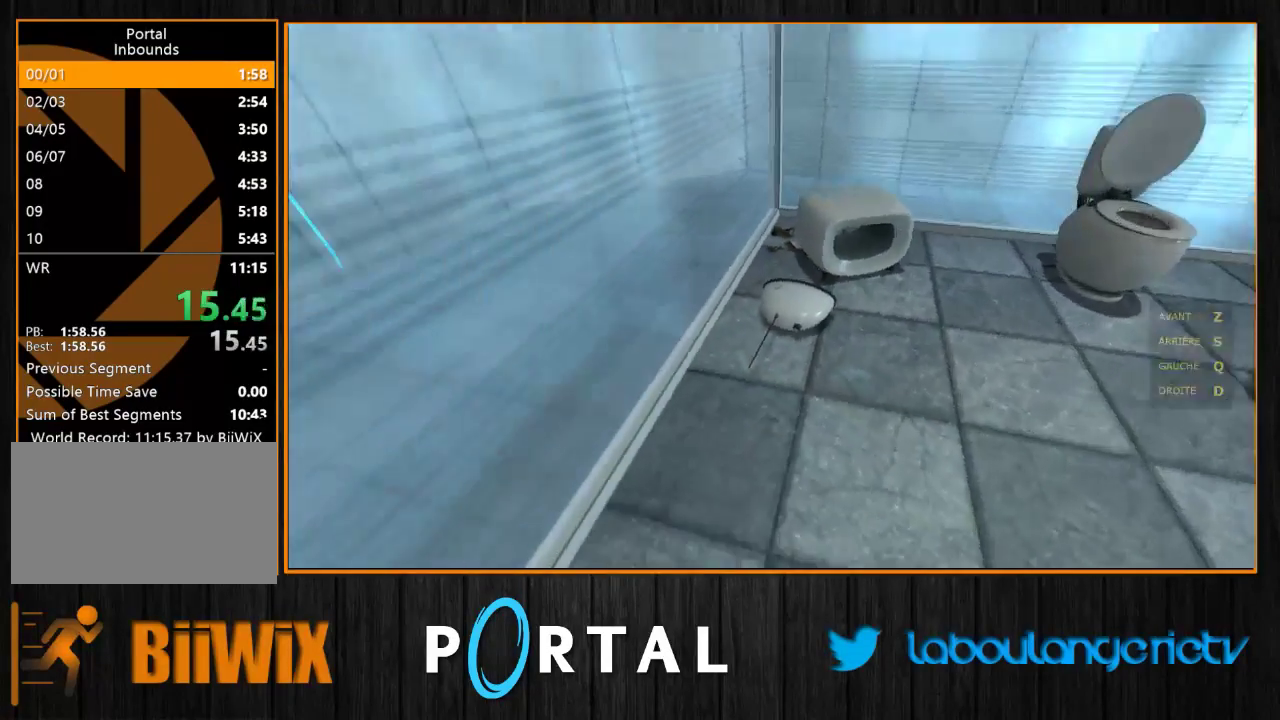
{"keys": [], "mouse": [], "events": [[150, "e", "down"], [300, "e", "up"]]}
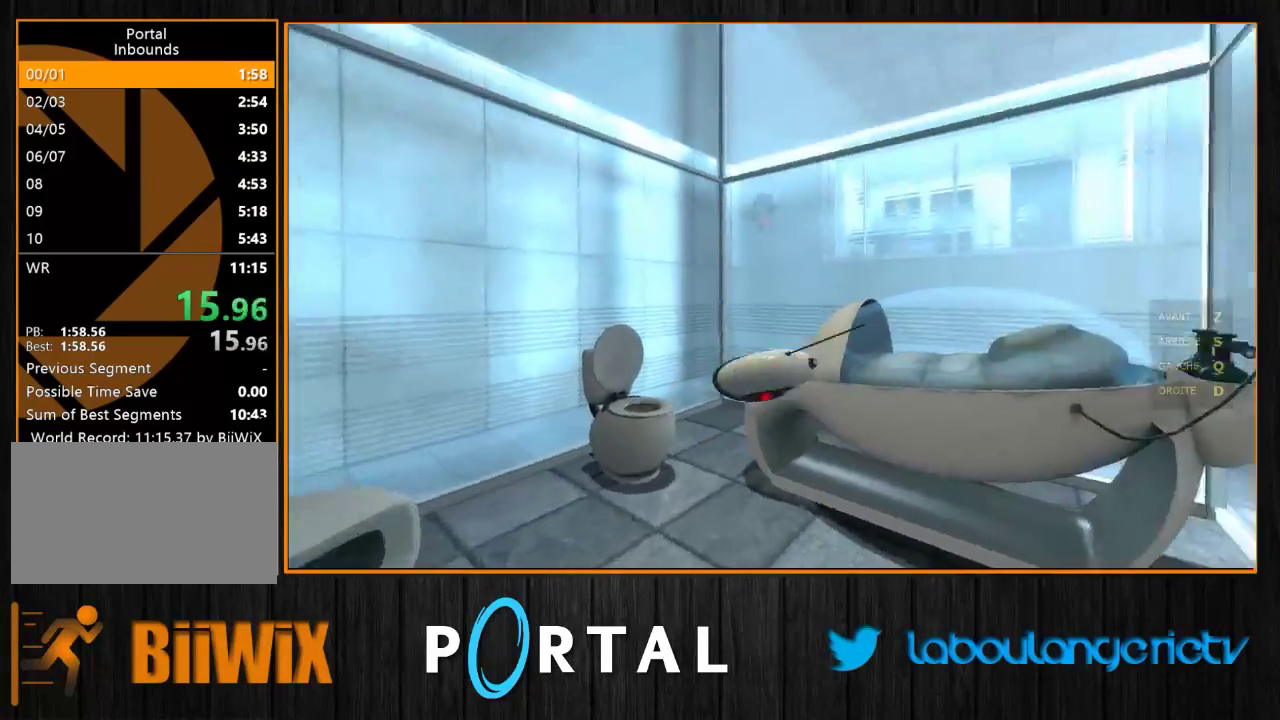
{"keys": ["d", "tab"], "mouse": [], "events": [[50, "z", "down"], [267, "d", "down"], [350, "tab", "down"], [367, "z", "up"]]}
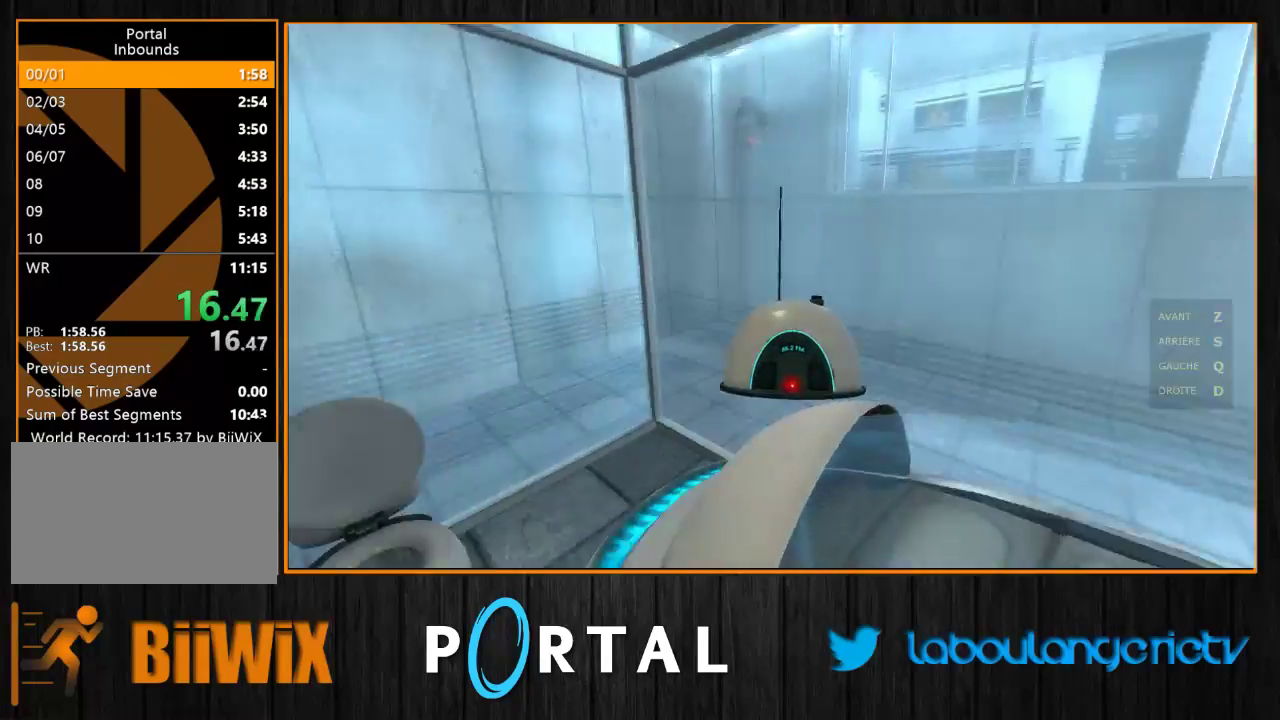
{"keys": [], "mouse": [], "events": [[150, "s", "down"], [167, "tab", "up"], [300, "d", "up"], [333, "q", "down"], [450, "q", "up"], [467, "s", "up"]]}
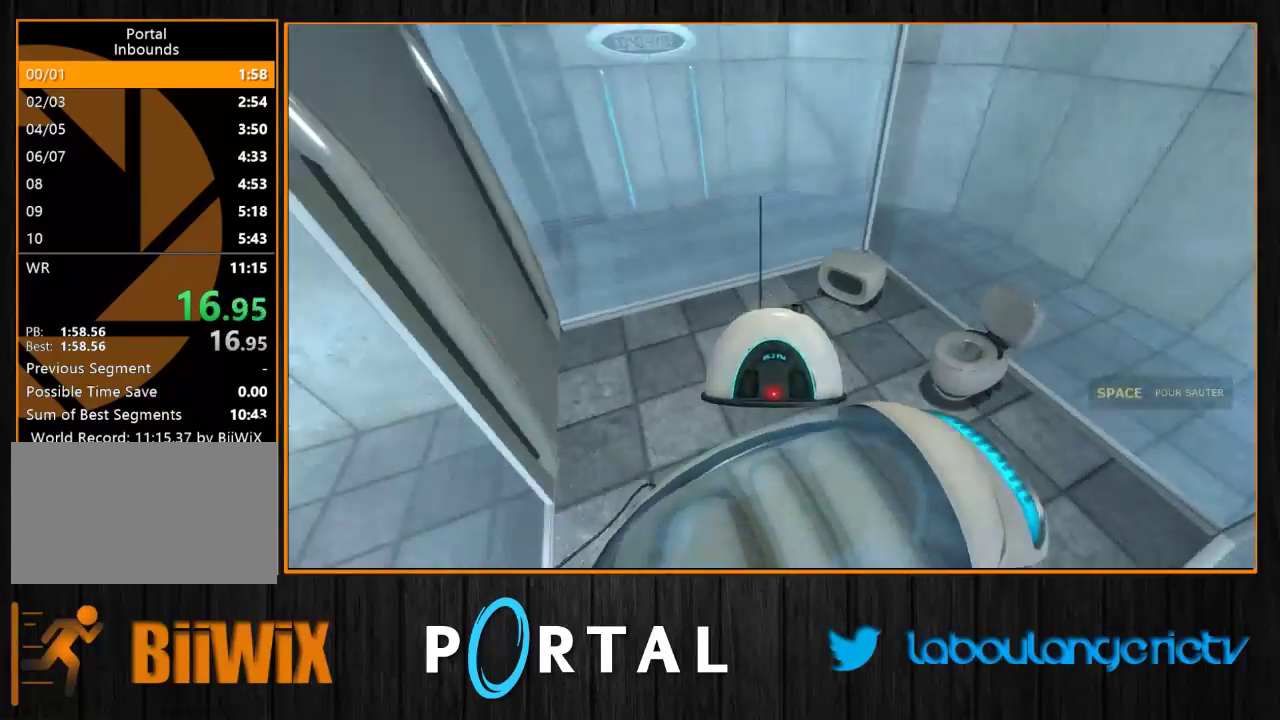
{"keys": ["q"], "mouse": [], "events": [[150, "z", "down"], [400, "q", "down"], [417, "z", "up"]]}
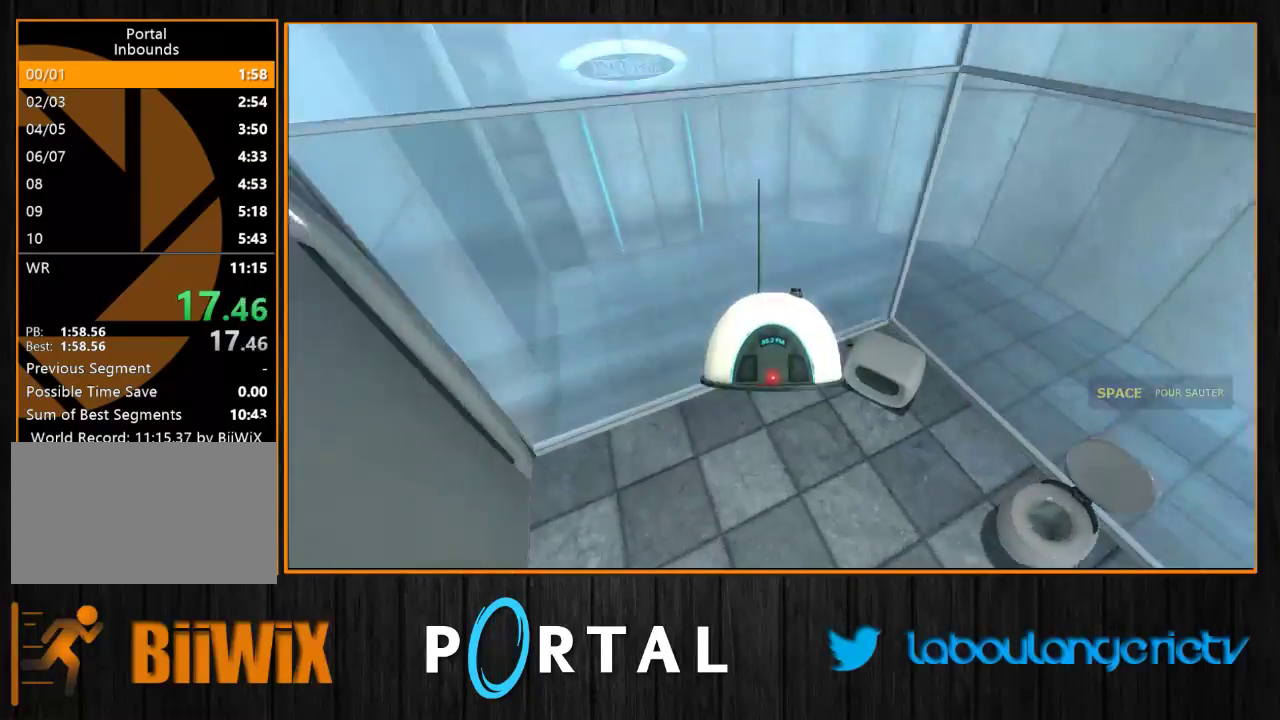
{"keys": ["q"], "mouse": [], "events": [[200, "e", "down"], [300, "e", "up"], [383, "e", "down"], [483, "e", "up"]]}
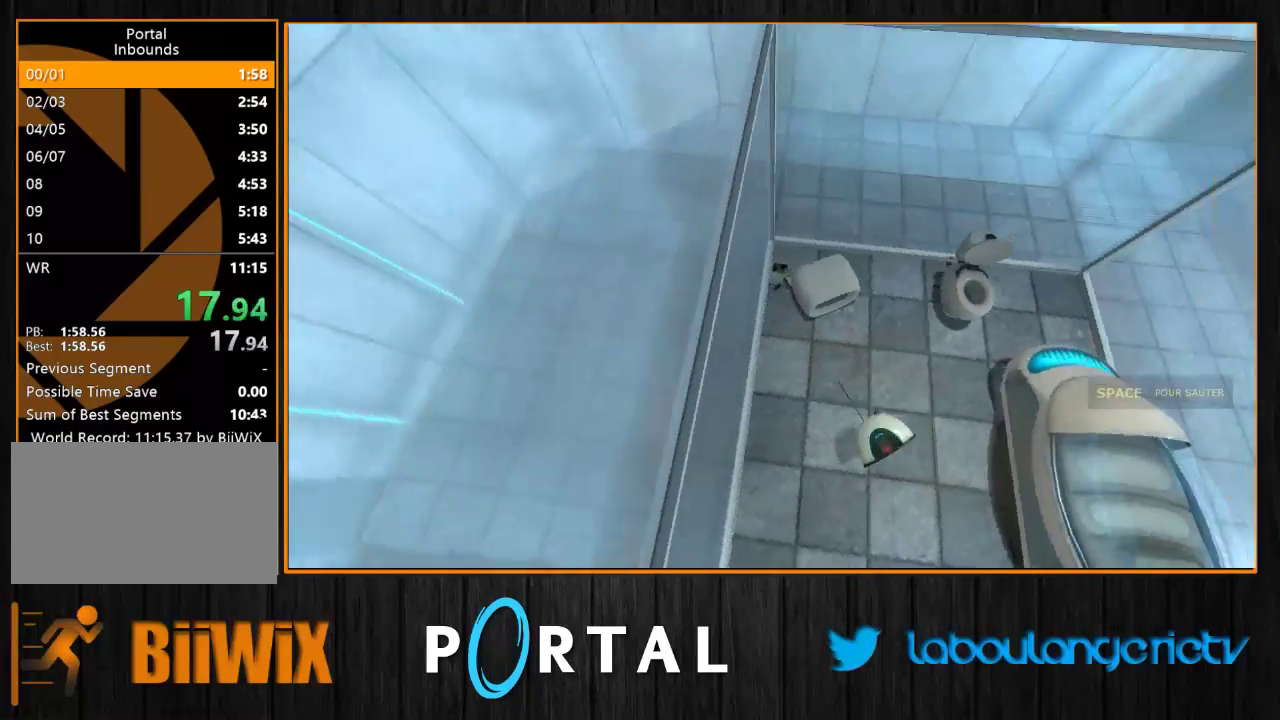
{"keys": ["q", "z"], "mouse": [], "events": [[250, "z", "down"]]}
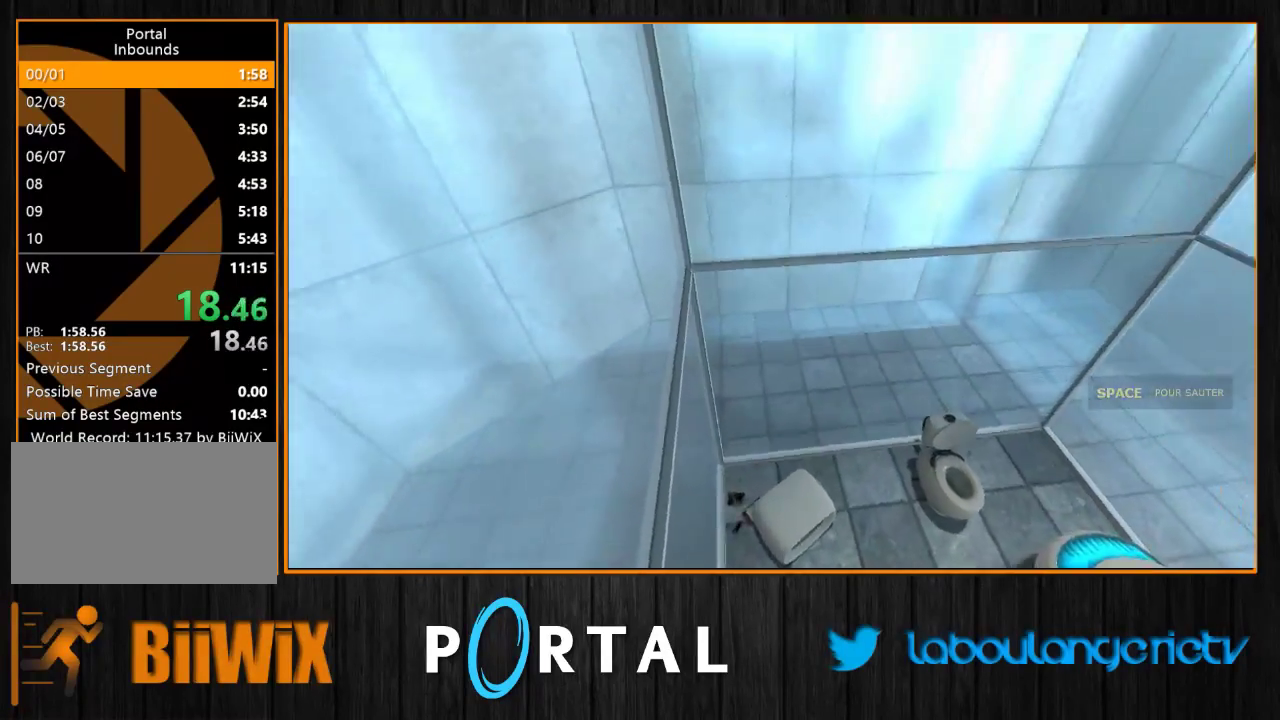
{"keys": ["d", "tab"], "mouse": [], "events": [[150, "d", "down"], [150, "q", "up"], [217, "z", "up"], [250, "tab", "down"]]}
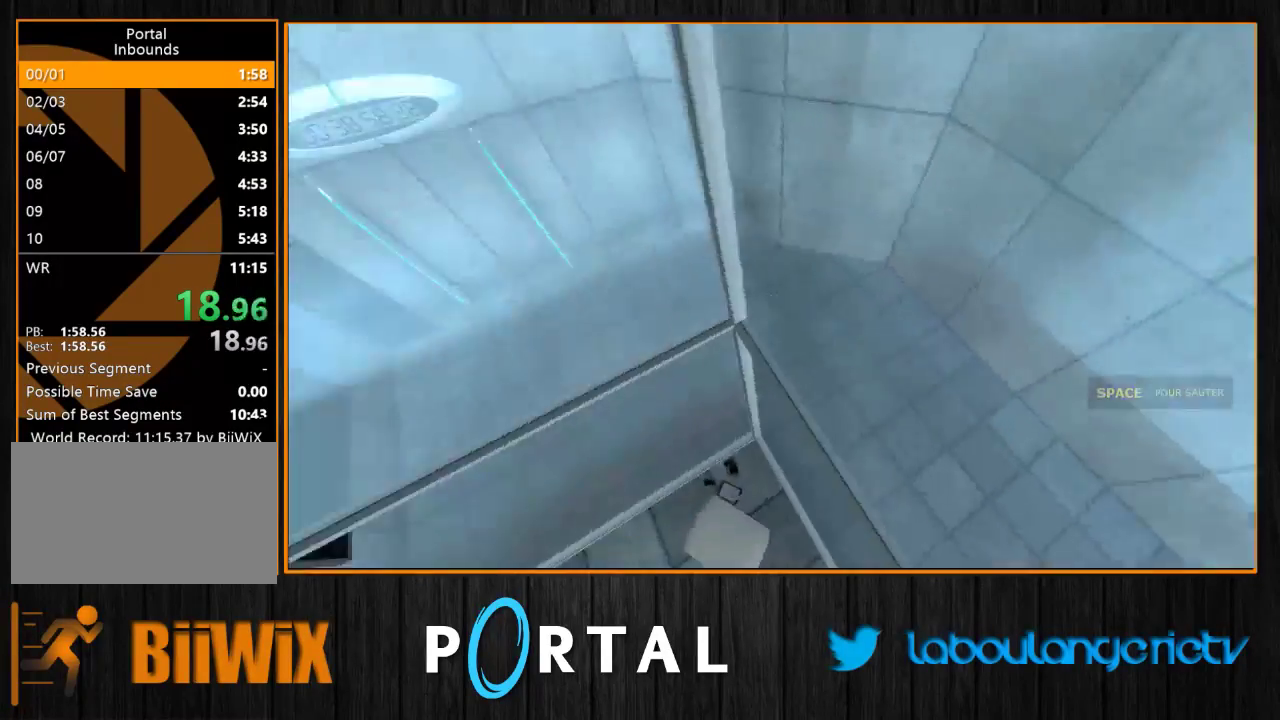
{"keys": ["d", "s"], "mouse": [], "events": [[83, "s", "down"], [167, "tab", "up"]]}
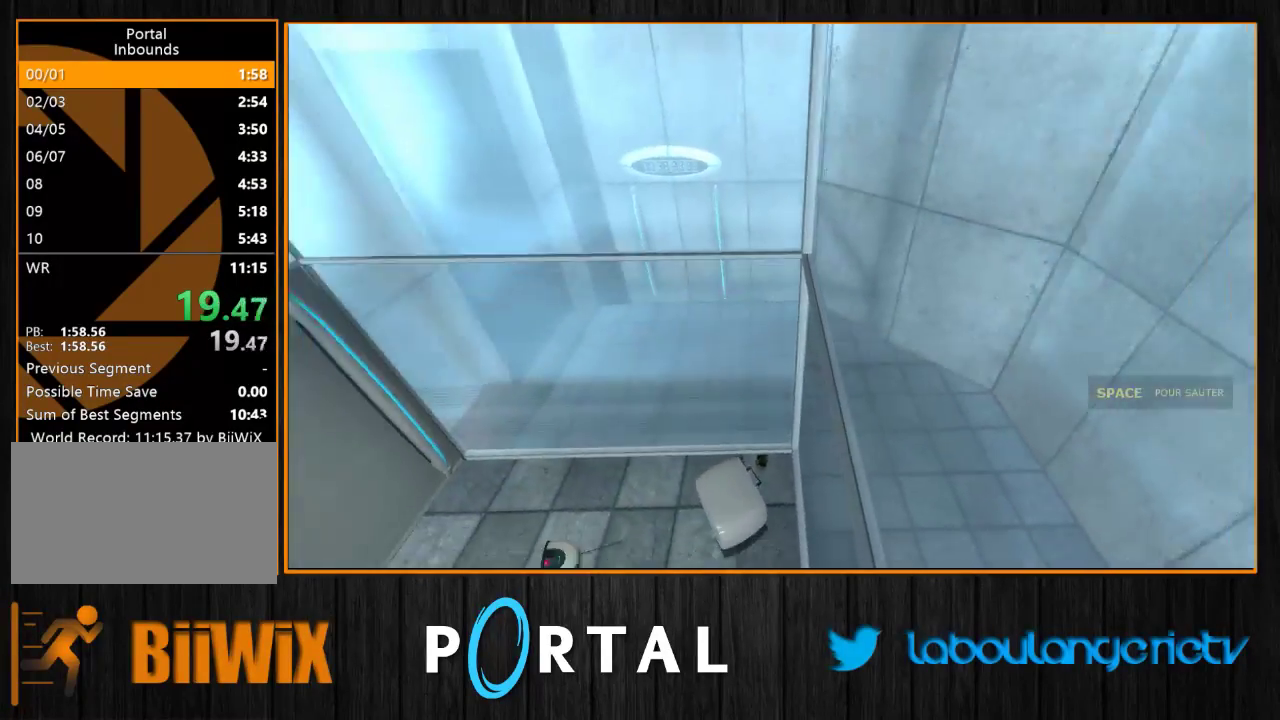
{"keys": ["d", "z"], "mouse": [], "events": [[100, "s", "up"], [117, "d", "up"], [300, "d", "down"], [317, "z", "down"]]}
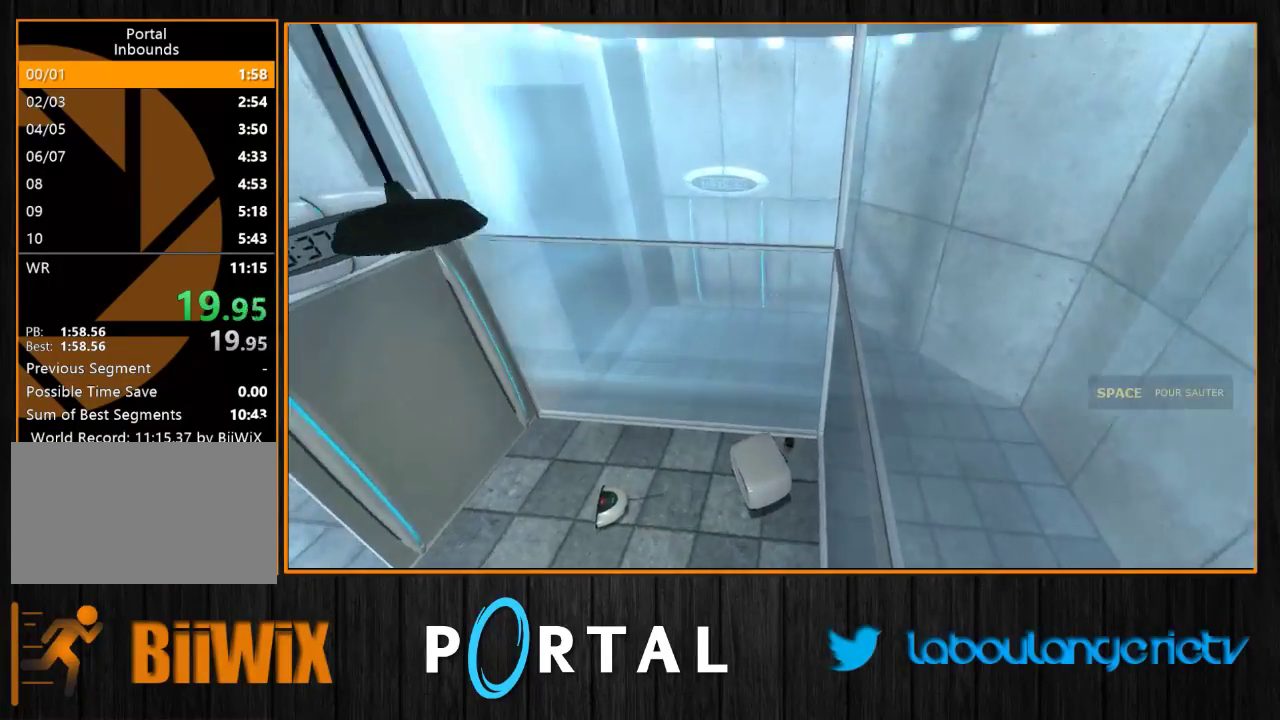
{"keys": ["q", "tab"], "mouse": [], "events": [[300, "q", "down"], [333, "z", "up"], [350, "d", "up"], [367, "tab", "down"]]}
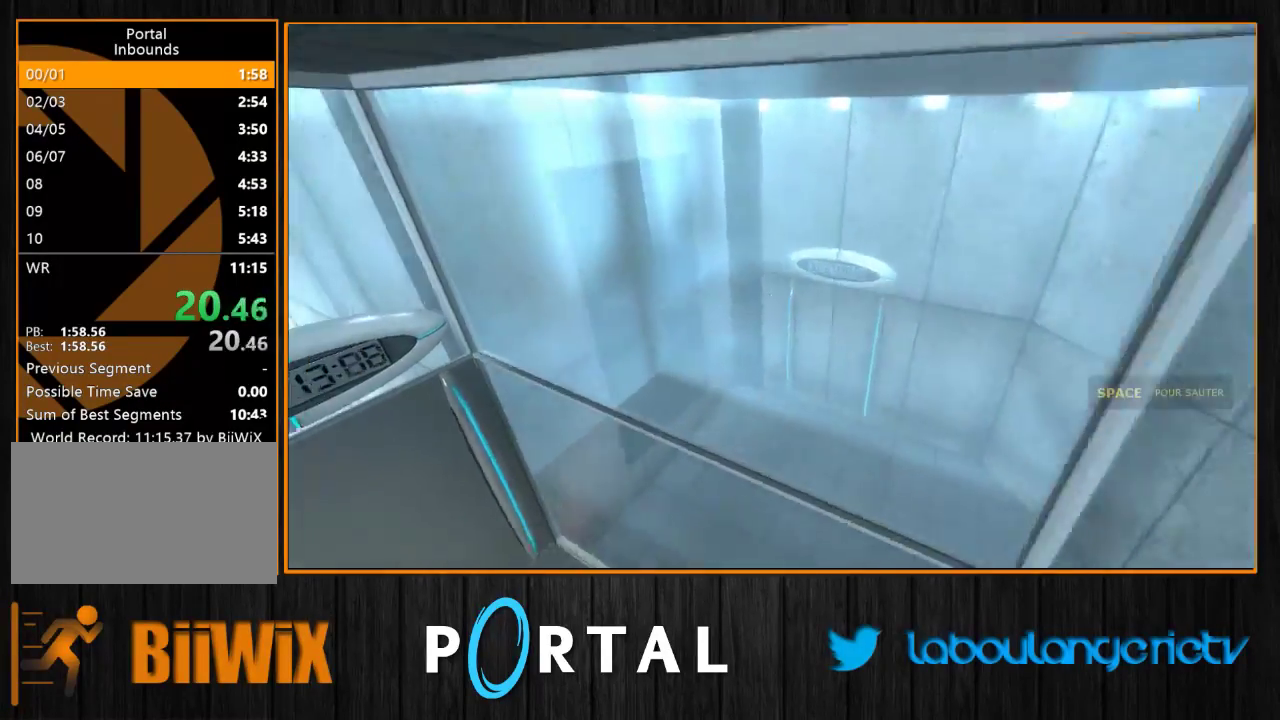
{"keys": ["d", "z"], "mouse": [], "events": [[300, "d", "down"], [317, "q", "up"], [433, "z", "down"], [450, "tab", "up"]]}
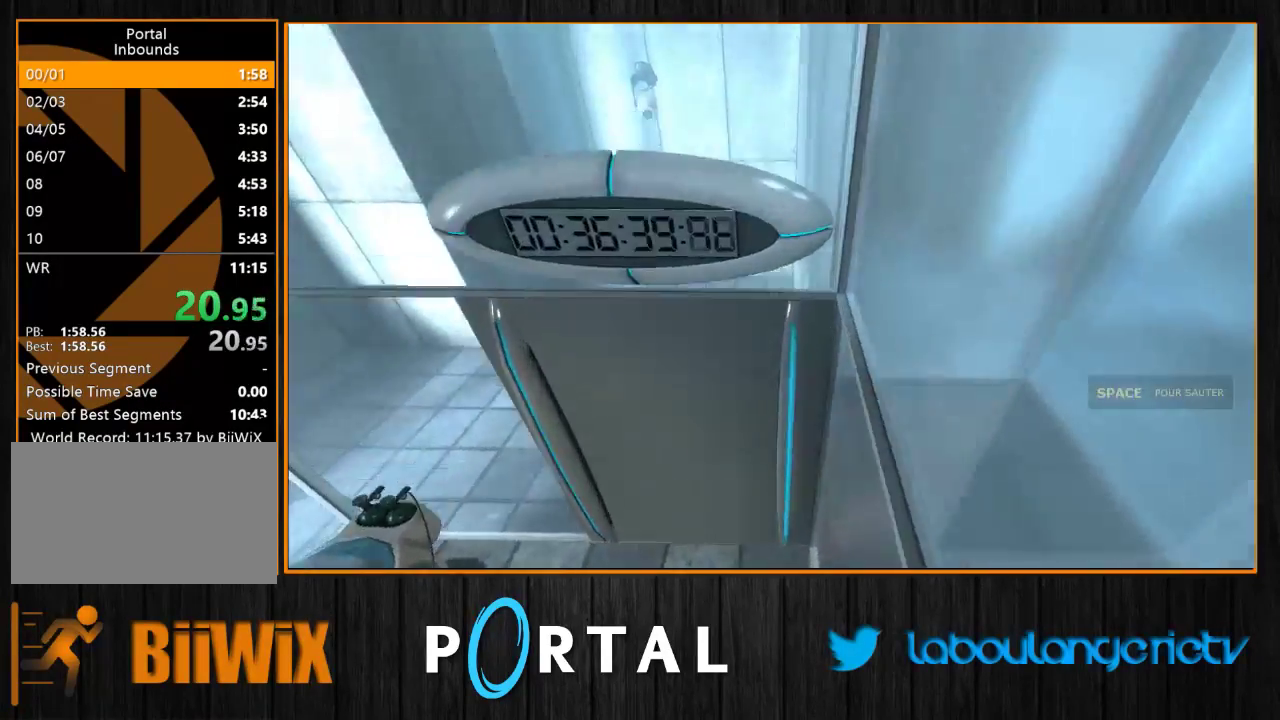
{"keys": ["d", "s"], "mouse": [], "events": [[17, "z", "up"], [200, "s", "down"]]}
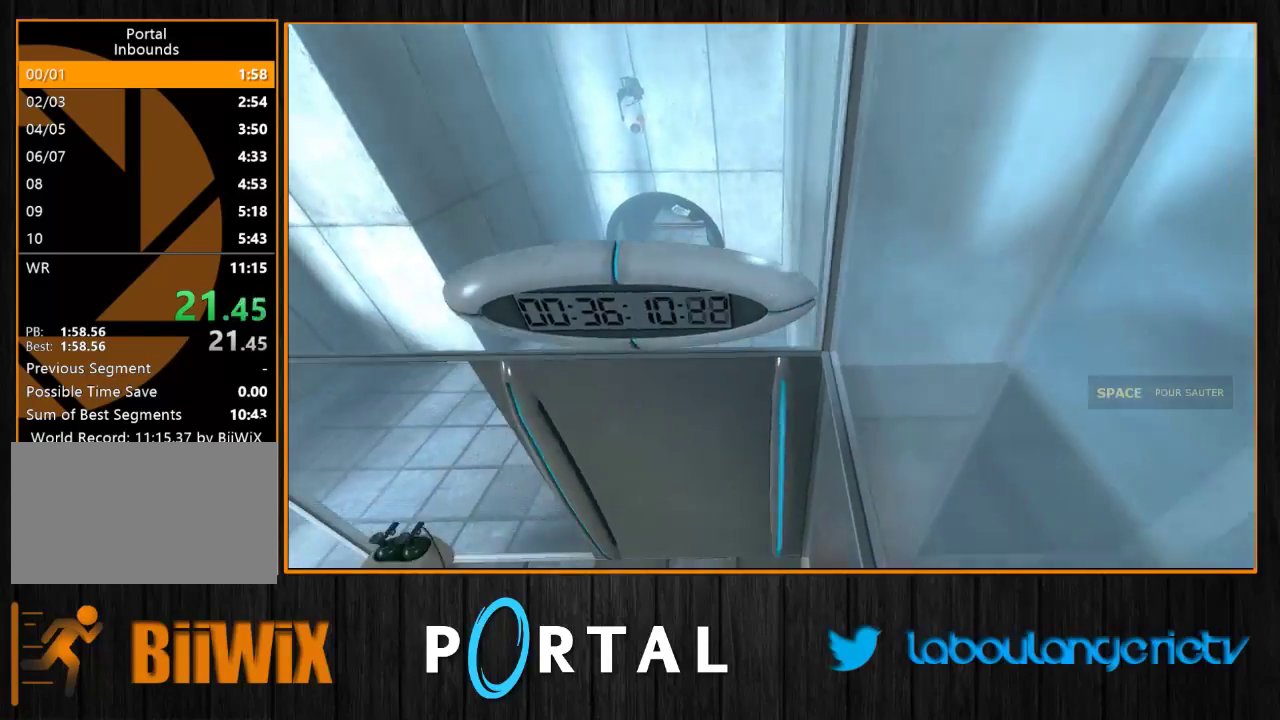
{"keys": ["q", "tab"], "mouse": [], "events": [[50, "q", "down"], [133, "d", "up"], [133, "s", "up"], [133, "tab", "down"]]}
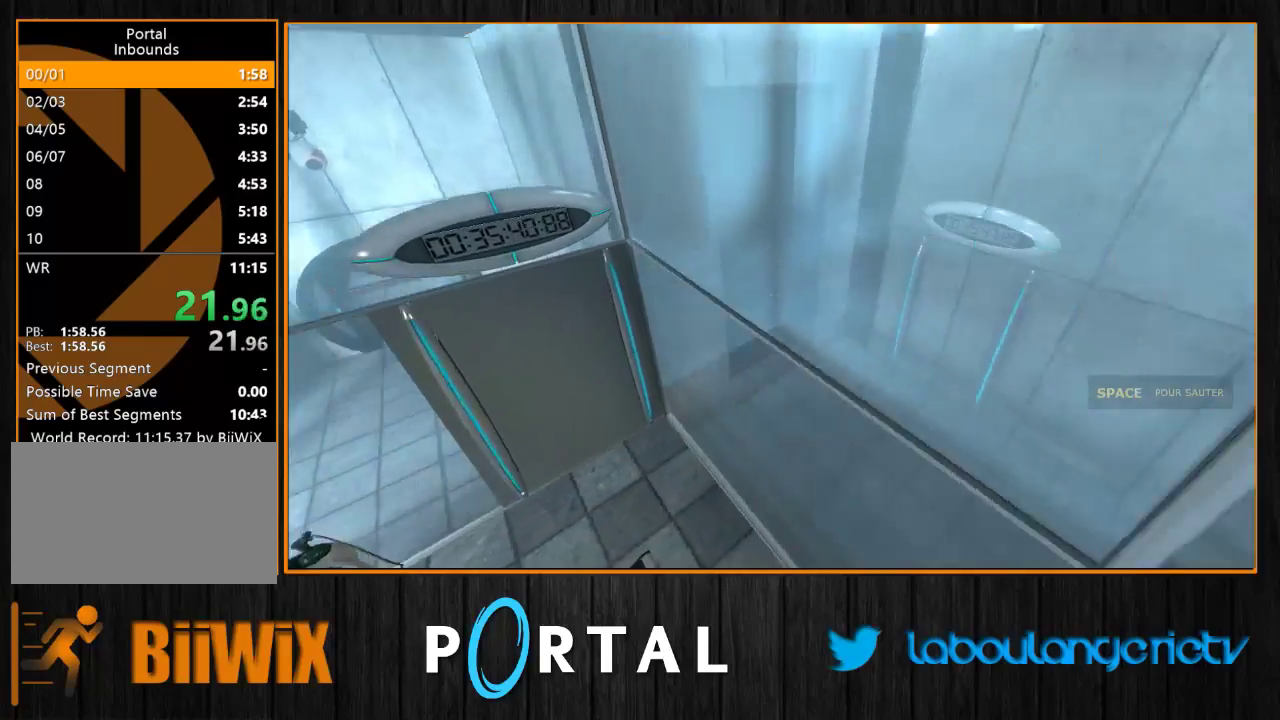
{"keys": ["q", "tab"], "mouse": [], "events": []}
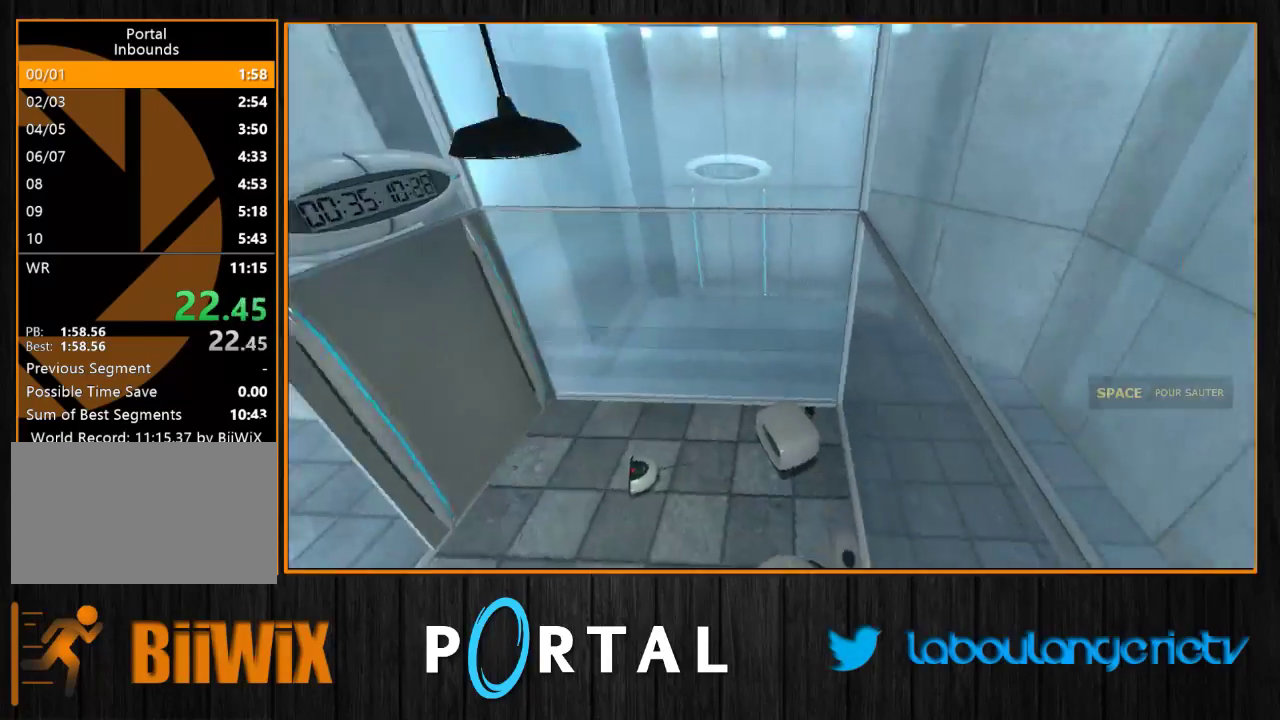
{"keys": ["q", "tab"], "mouse": [], "events": []}
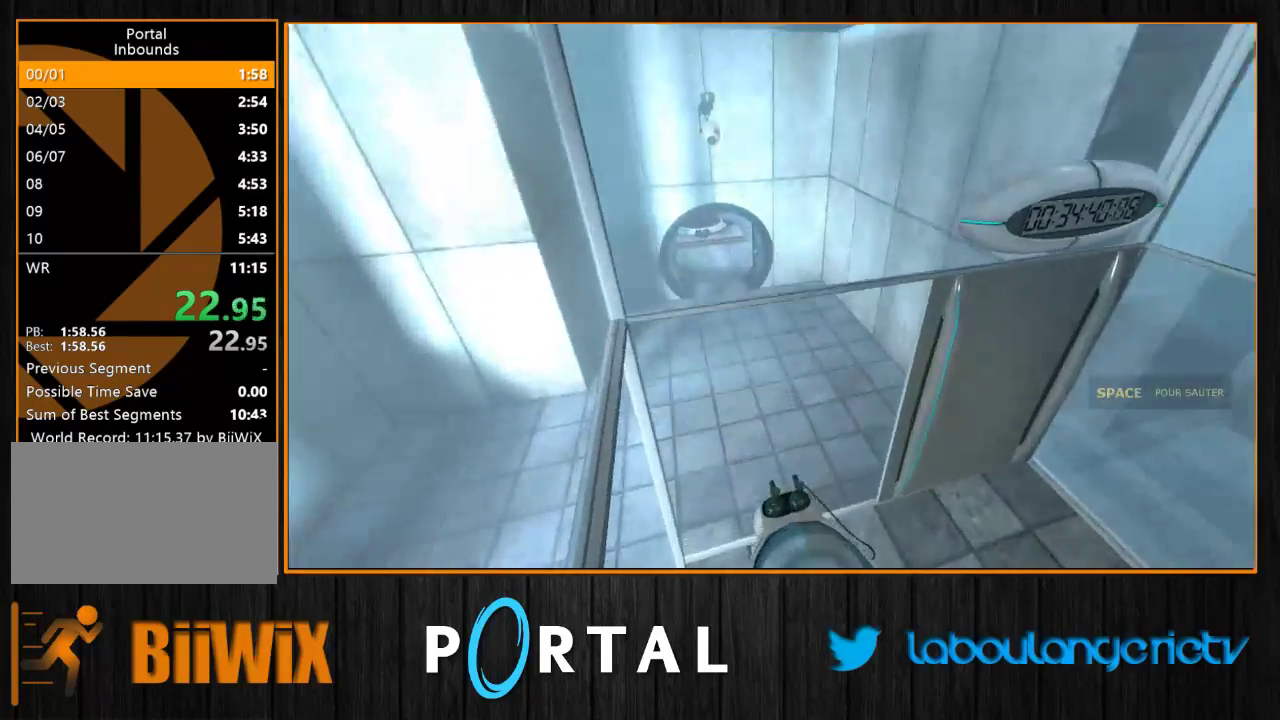
{"keys": ["q"], "mouse": [], "events": [[17, "tab", "up"]]}
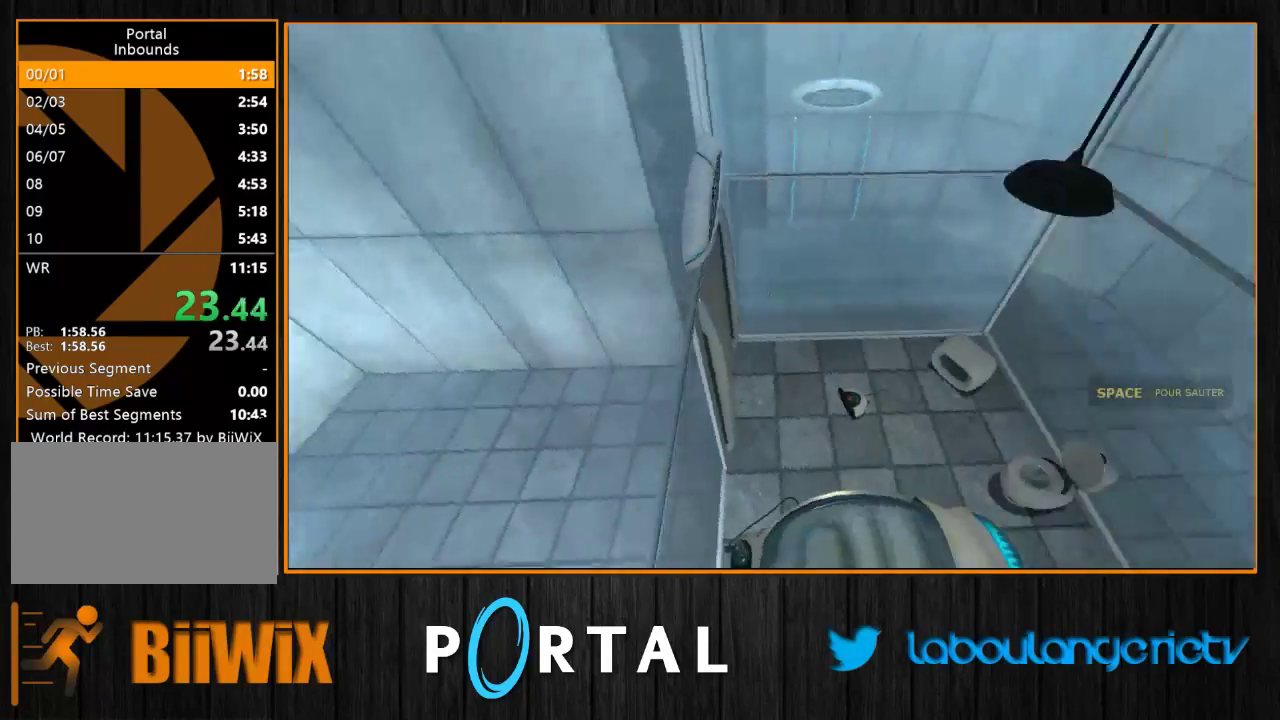
{"keys": ["z"], "mouse": [], "events": [[400, "q", "up"], [400, "z", "down"]]}
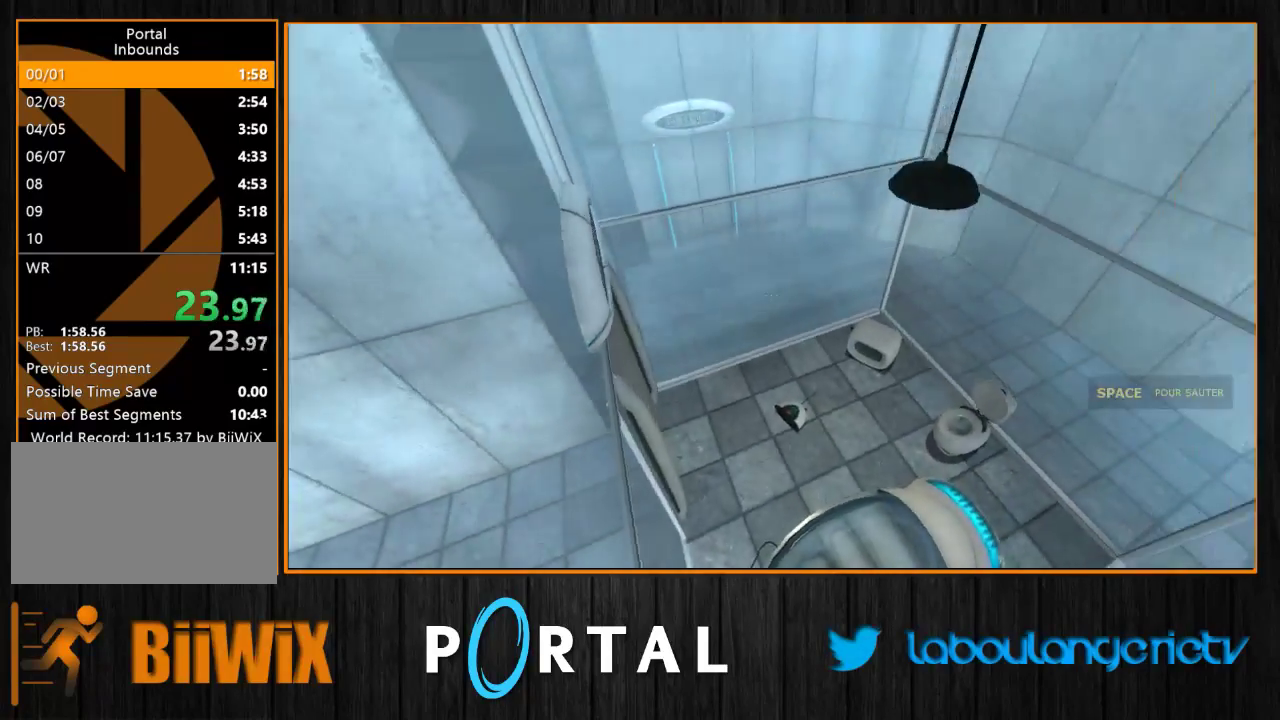
{"keys": ["q", "tab"], "mouse": [], "events": [[33, "d", "down"], [50, "z", "up"], [217, "d", "up"], [233, "tab", "down"], [300, "q", "down"]]}
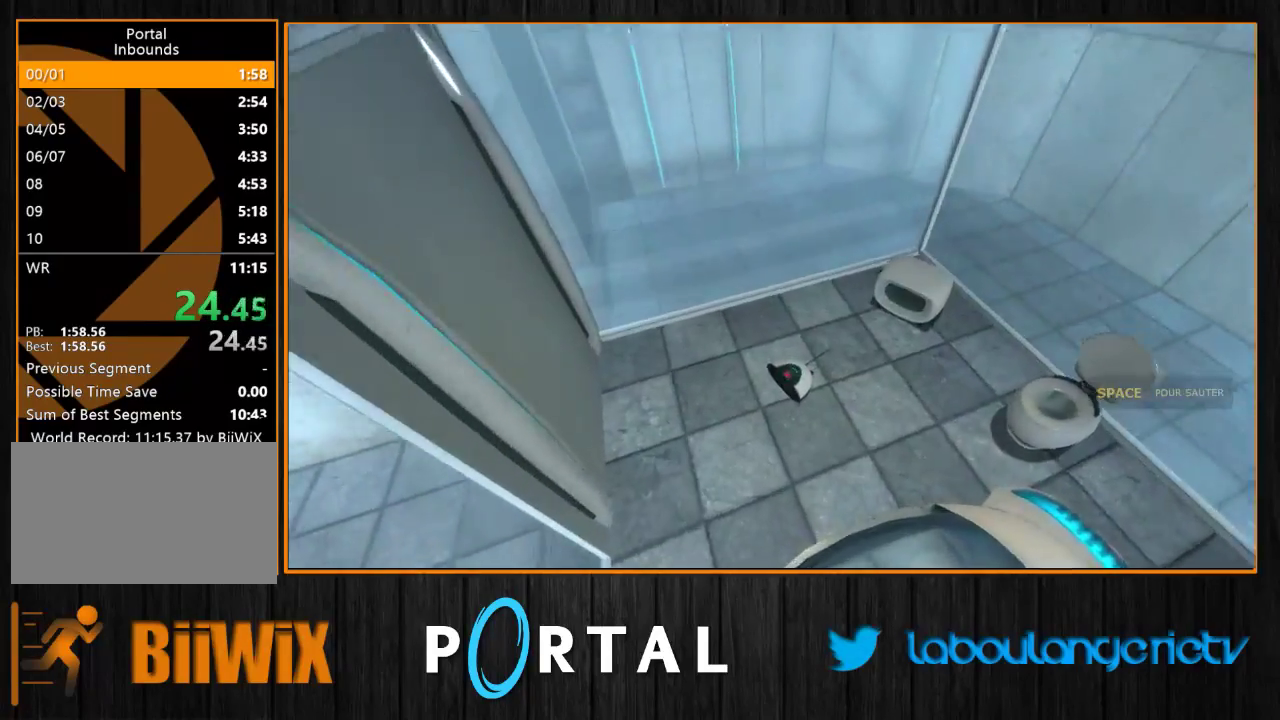
{"keys": [], "mouse": [], "events": [[83, "tab", "up"], [83, "z", "down"], [150, "q", "up"], [300, "d", "down"], [367, "z", "up"], [433, "d", "up"]]}
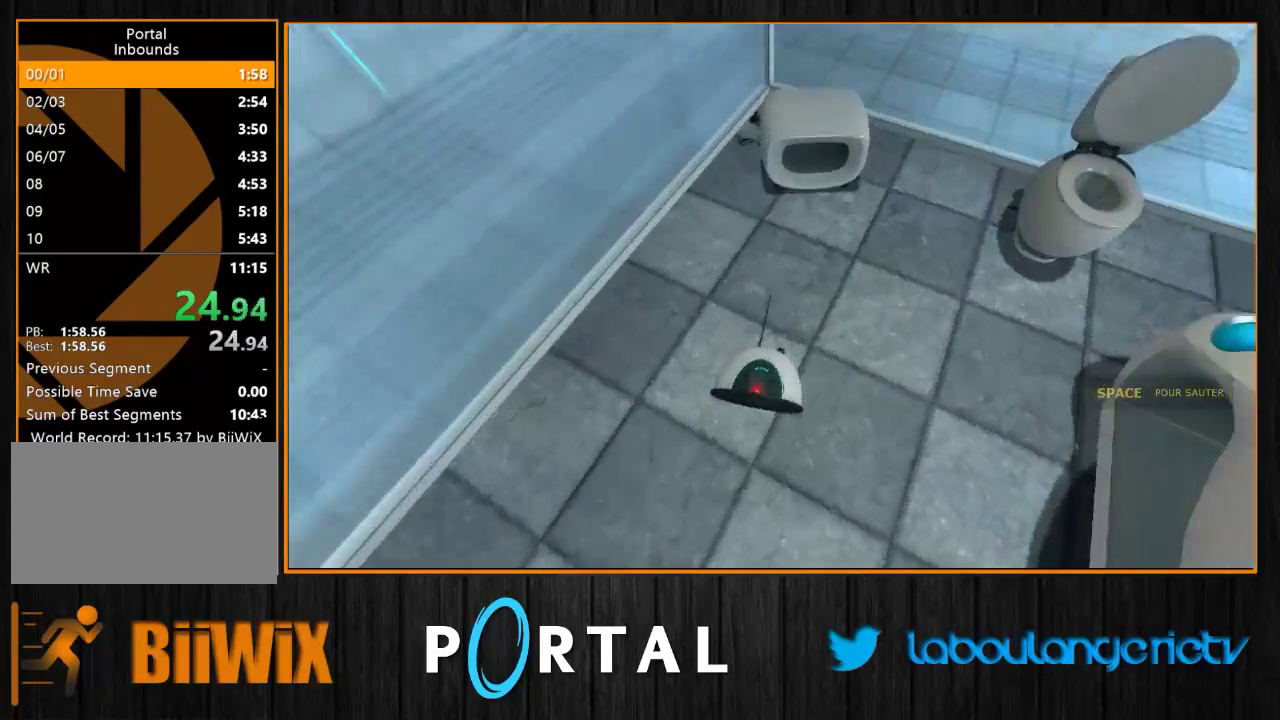
{"keys": ["e"], "mouse": [], "events": [[50, "s", "down"], [300, "s", "up"], [450, "e", "down"]]}
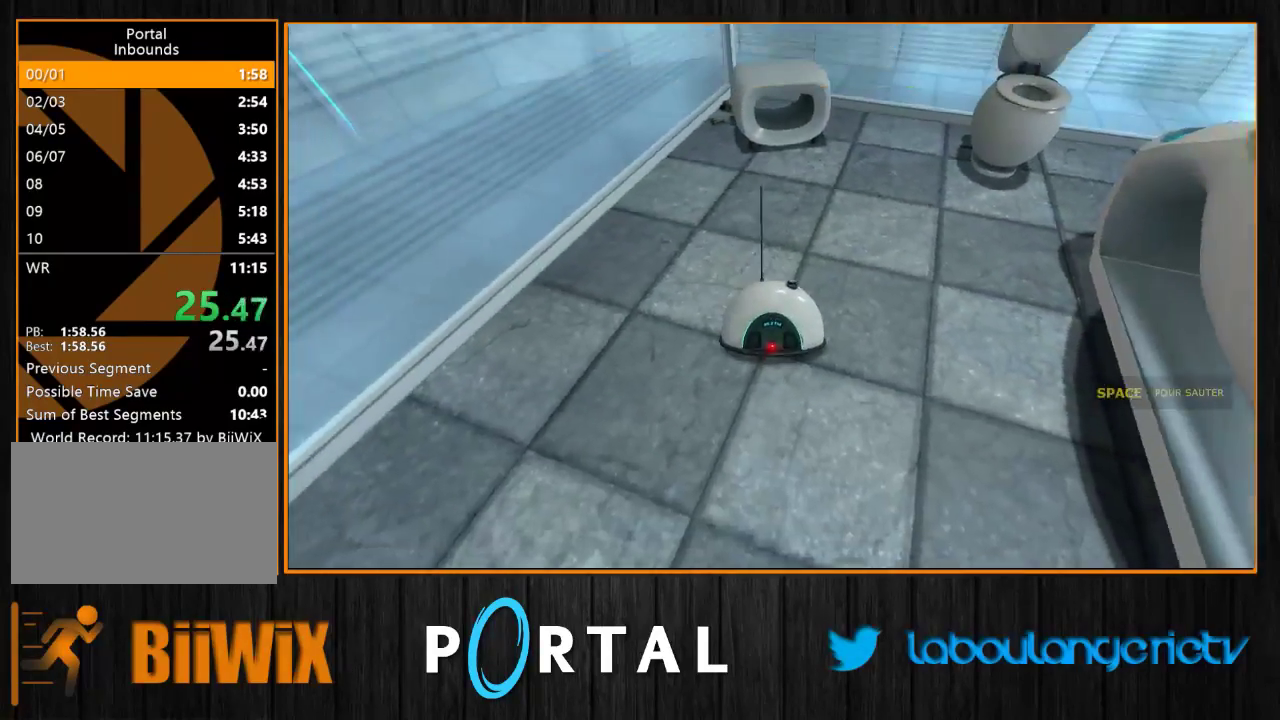
{"keys": ["q", "z"], "mouse": [], "events": [[67, "e", "up"], [117, "z", "down"], [450, "q", "down"]]}
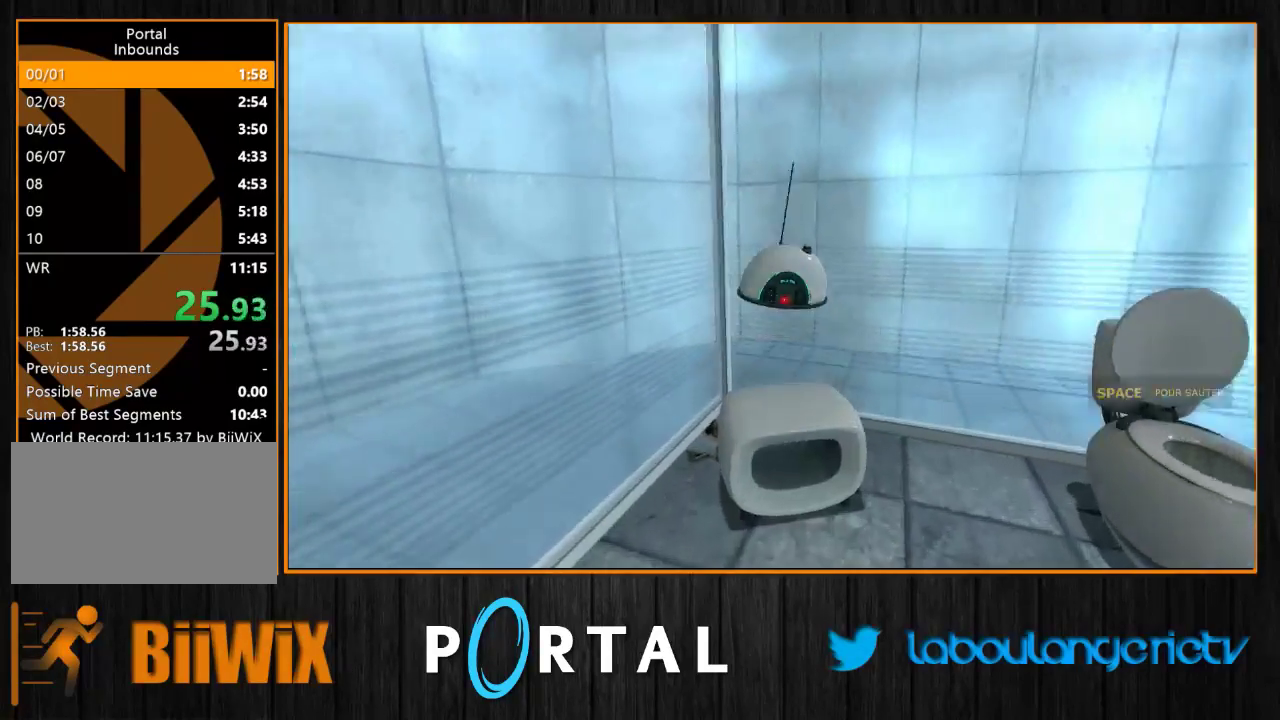
{"keys": ["z"], "mouse": [], "events": [[100, "z", "up"], [183, "q", "up"], [467, "z", "down"]]}
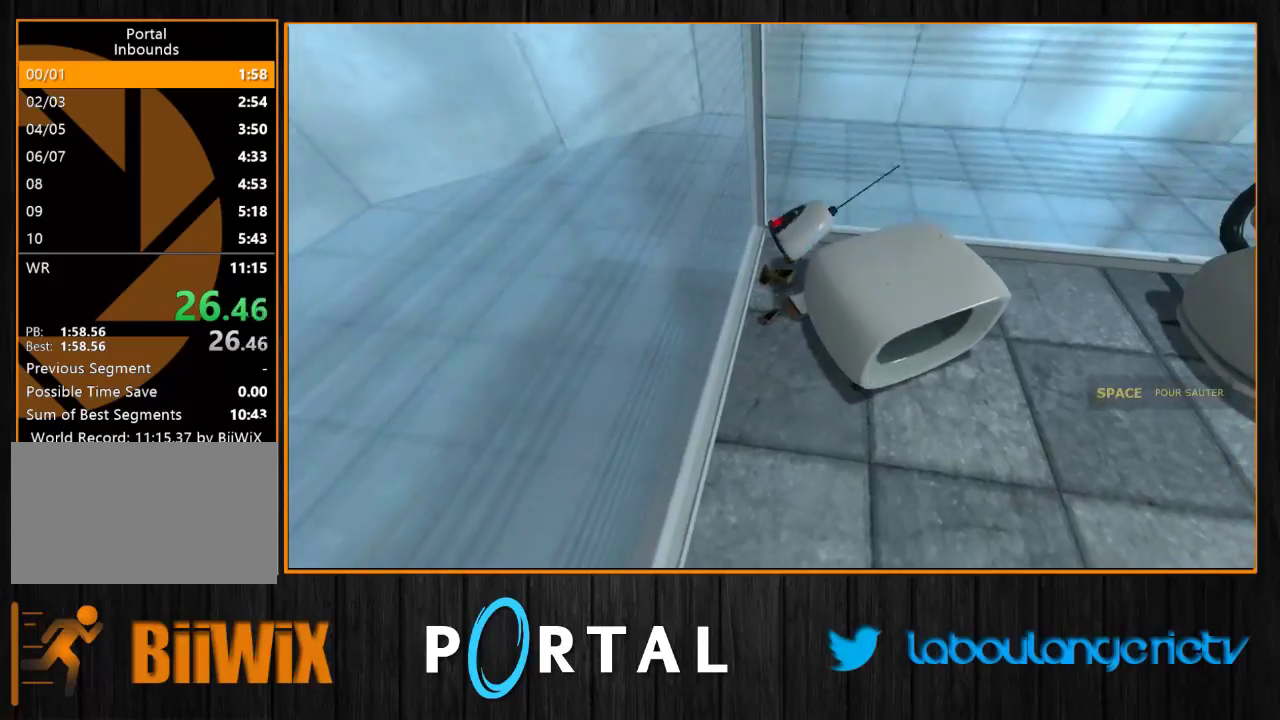
{"keys": [], "mouse": [], "events": [[50, "z", "up"]]}
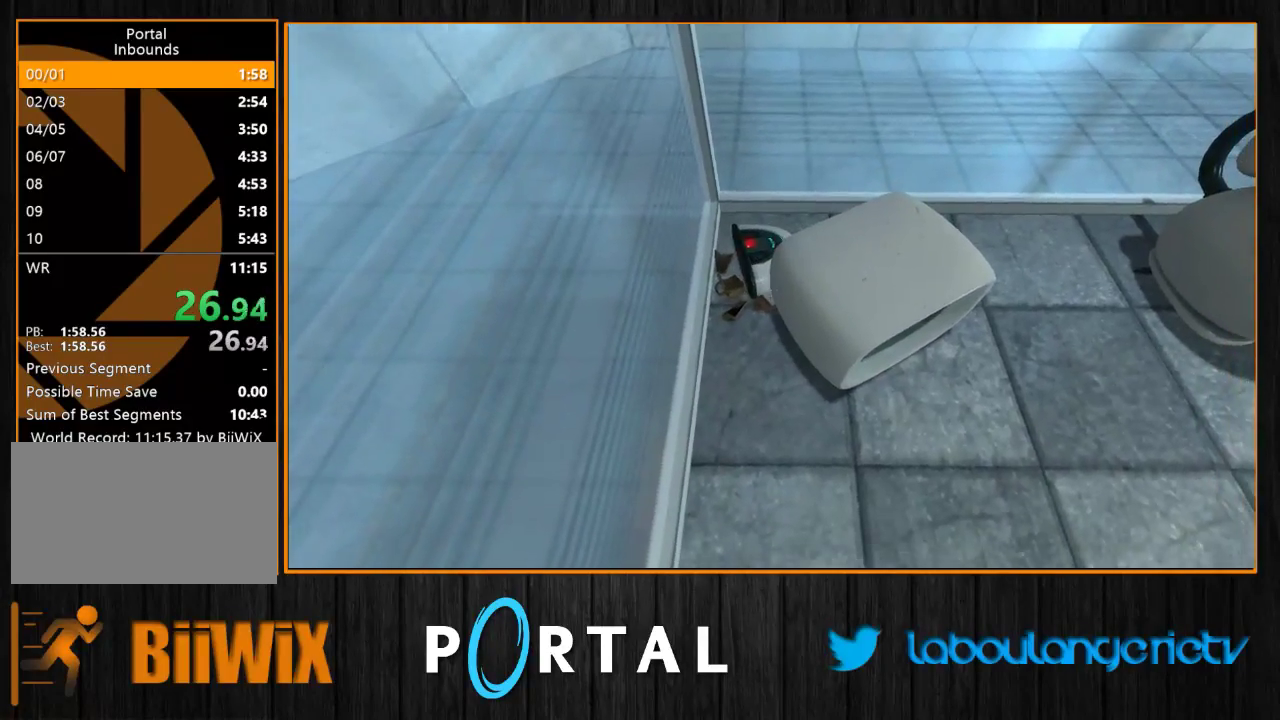
{"keys": ["s"], "mouse": [], "events": [[183, "e", "down"], [300, "e", "up"], [450, "s", "down"]]}